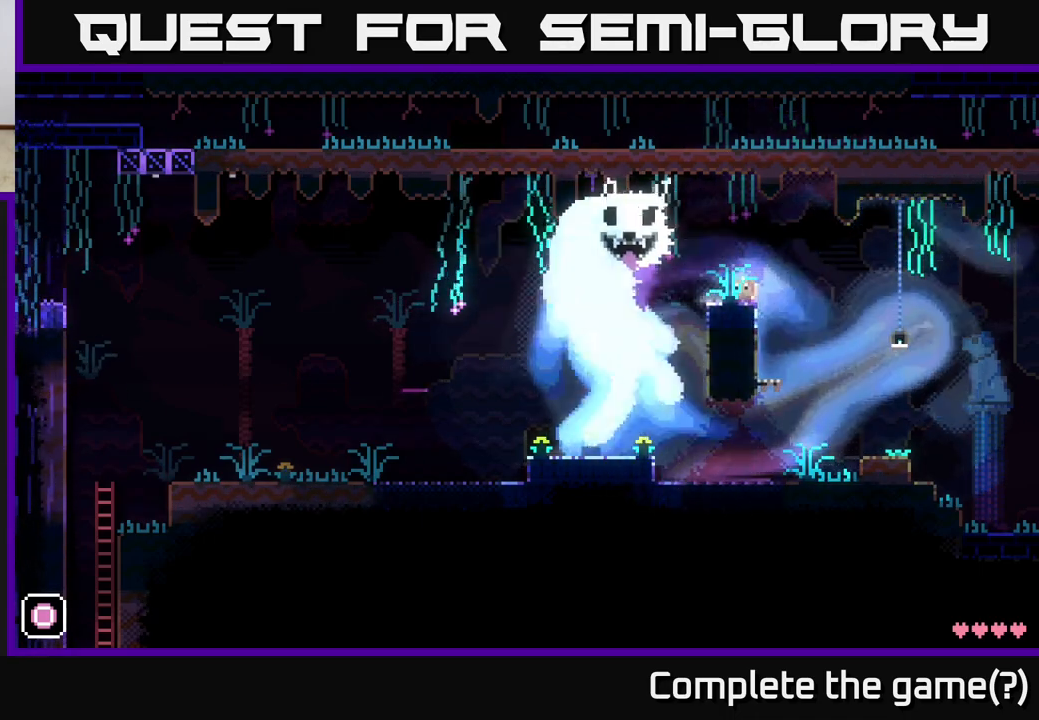
Gameplay with a controller (Xbox layout); each line is a JSON object with the inputs held at the frame after it. "events" lists button and stick changes between this image and that frame as [ms after this image, input, new state], when the widget could be followed in between.
{"buttons": [], "left_stick": "left", "right_stick": "center", "events": [[383, "left_stick", "left"]]}
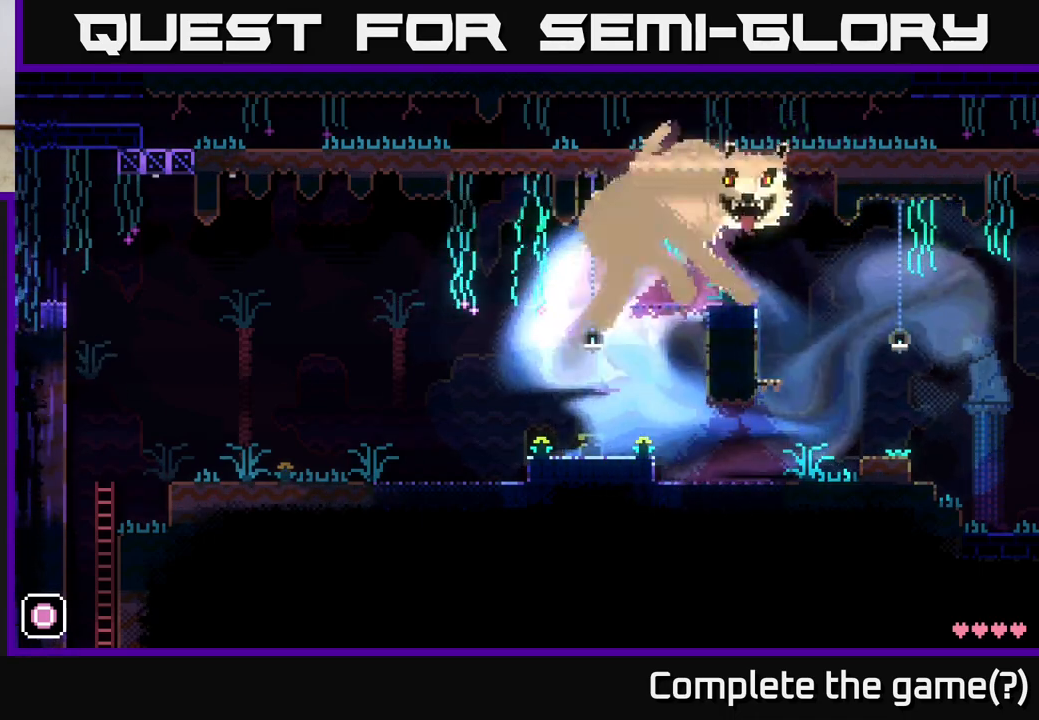
{"buttons": [], "left_stick": "center", "right_stick": "center", "events": [[233, "left_stick", "center"]]}
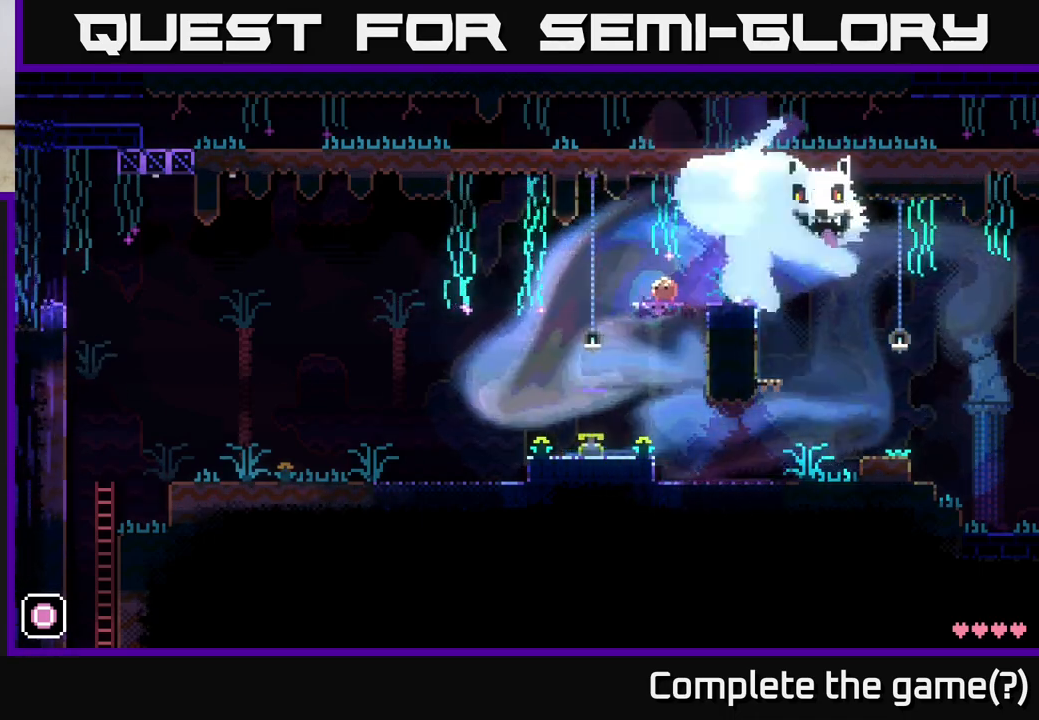
{"buttons": [], "left_stick": "center", "right_stick": "center", "events": []}
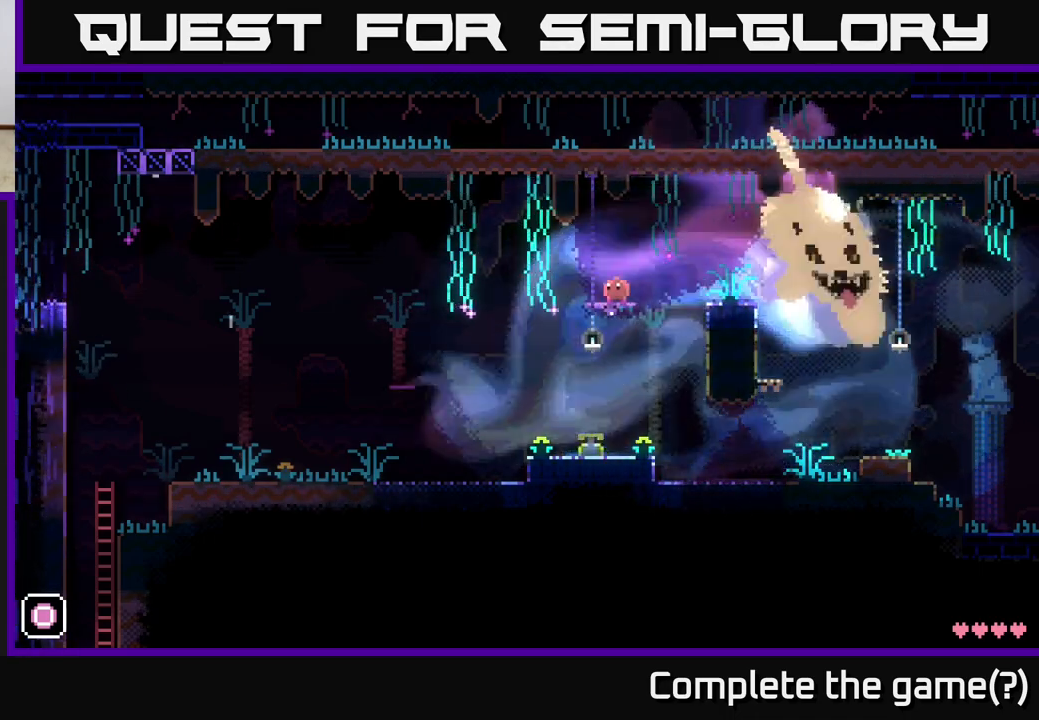
{"buttons": [], "left_stick": "center", "right_stick": "center", "events": []}
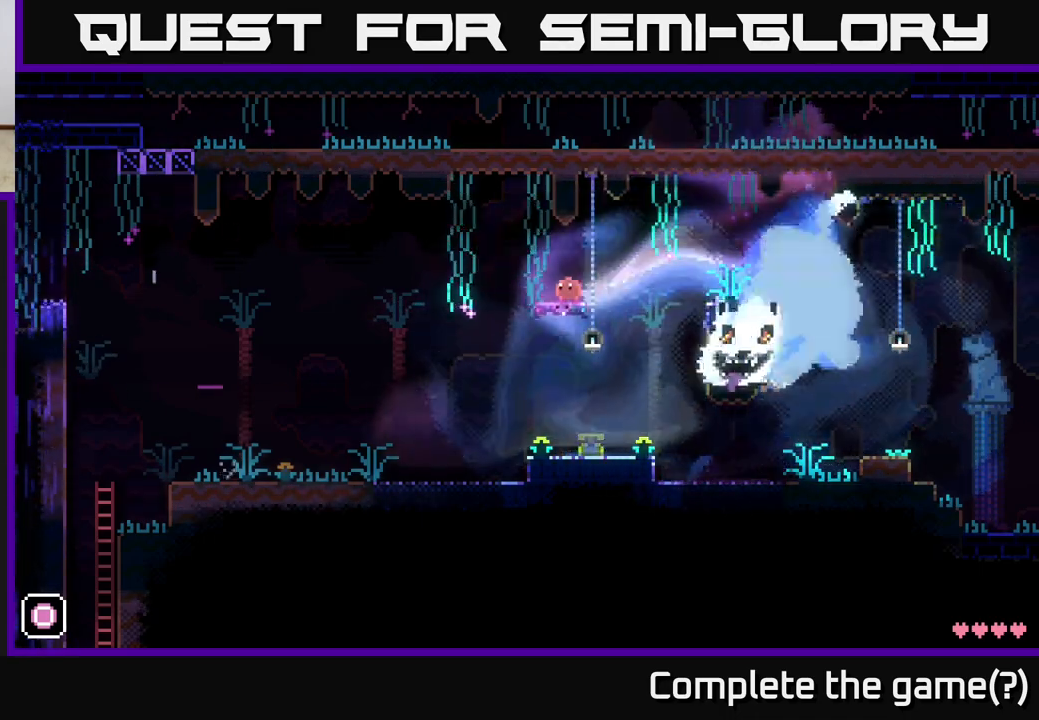
{"buttons": [], "left_stick": "center", "right_stick": "center", "events": []}
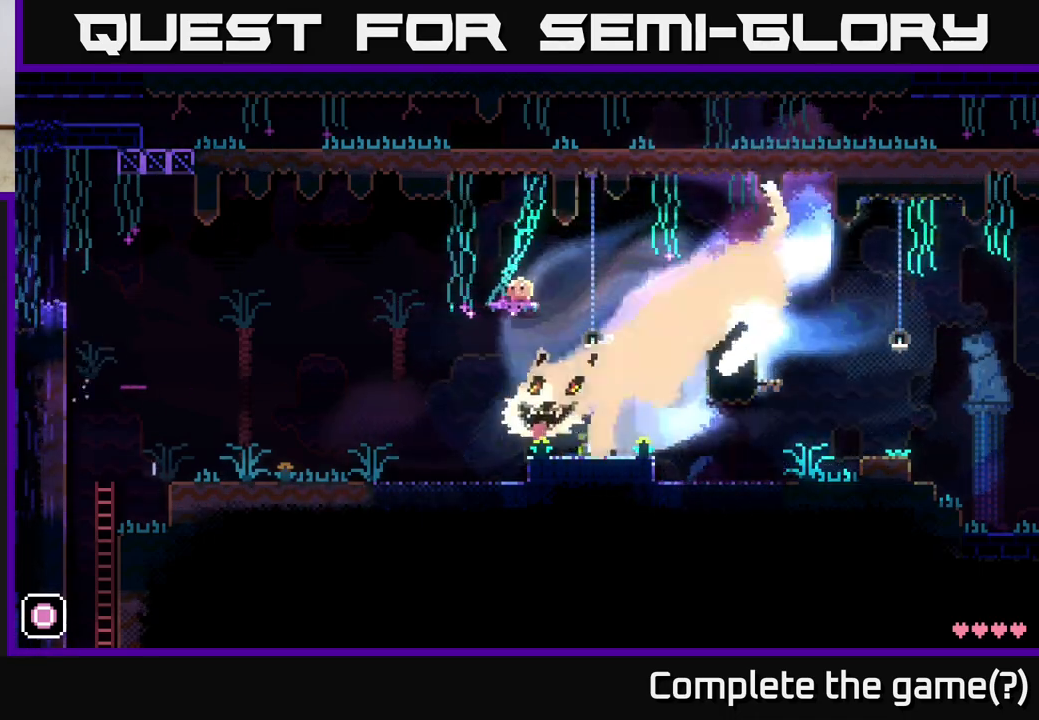
{"buttons": [], "left_stick": "center", "right_stick": "center", "events": []}
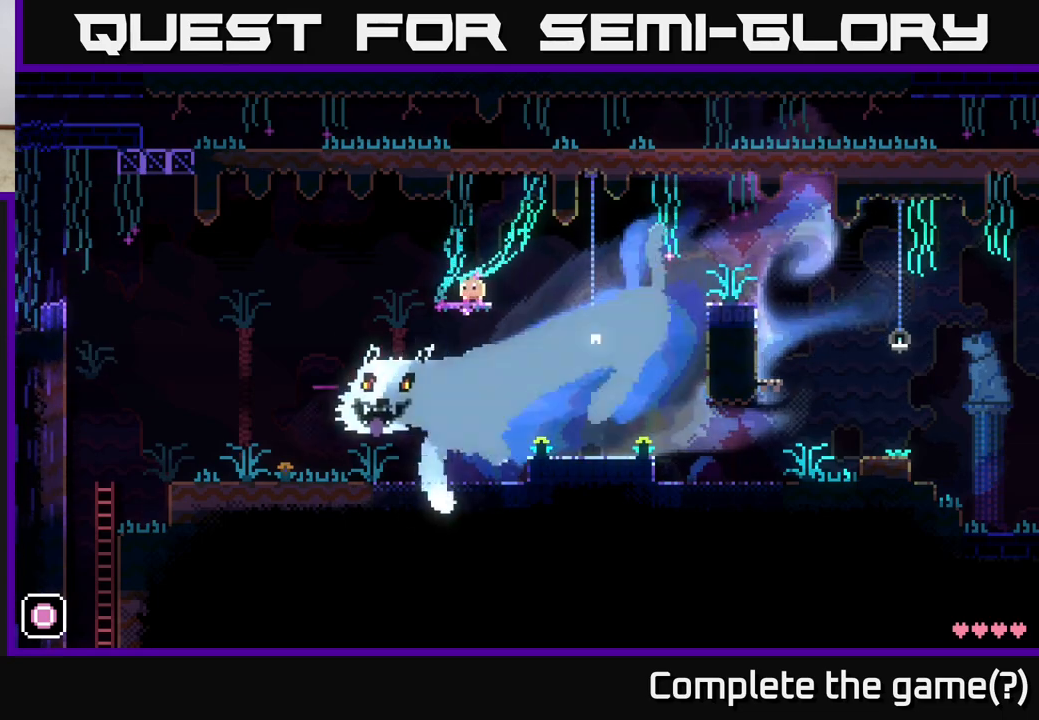
{"buttons": [], "left_stick": "center", "right_stick": "center", "events": []}
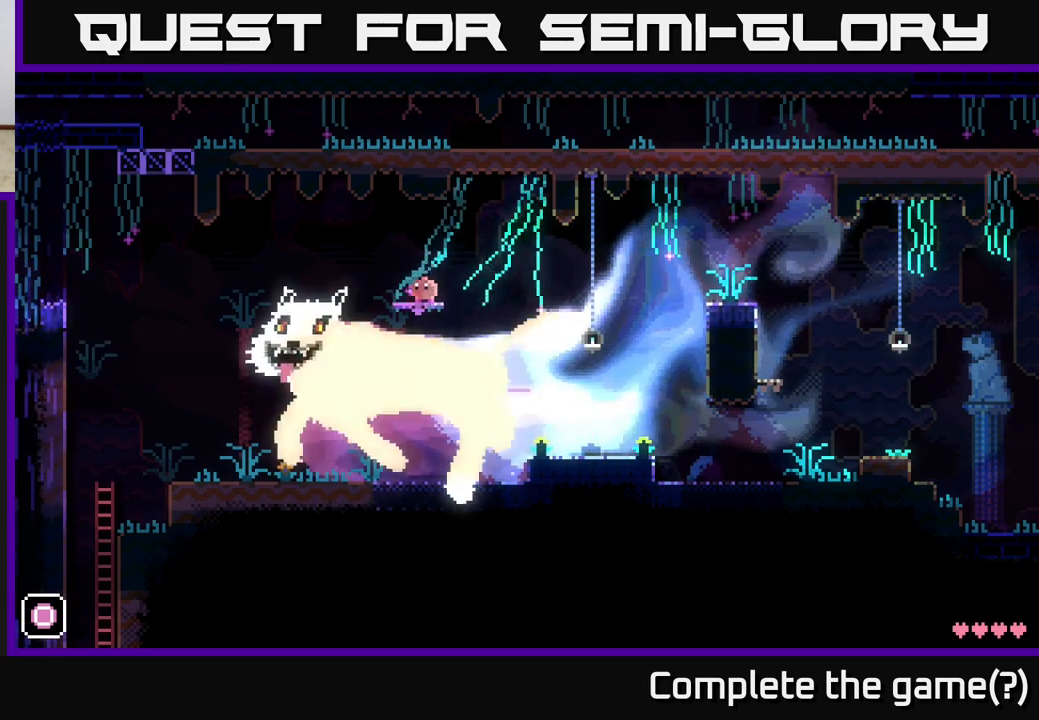
{"buttons": [], "left_stick": "center", "right_stick": "center", "events": []}
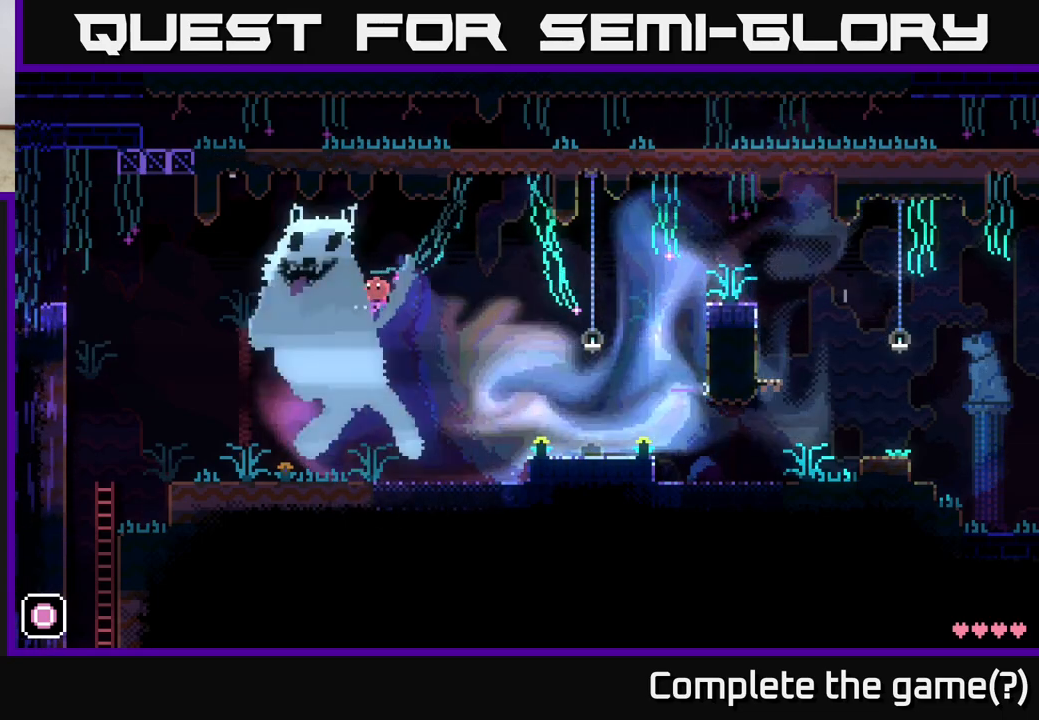
{"buttons": [], "left_stick": "center", "right_stick": "center", "events": []}
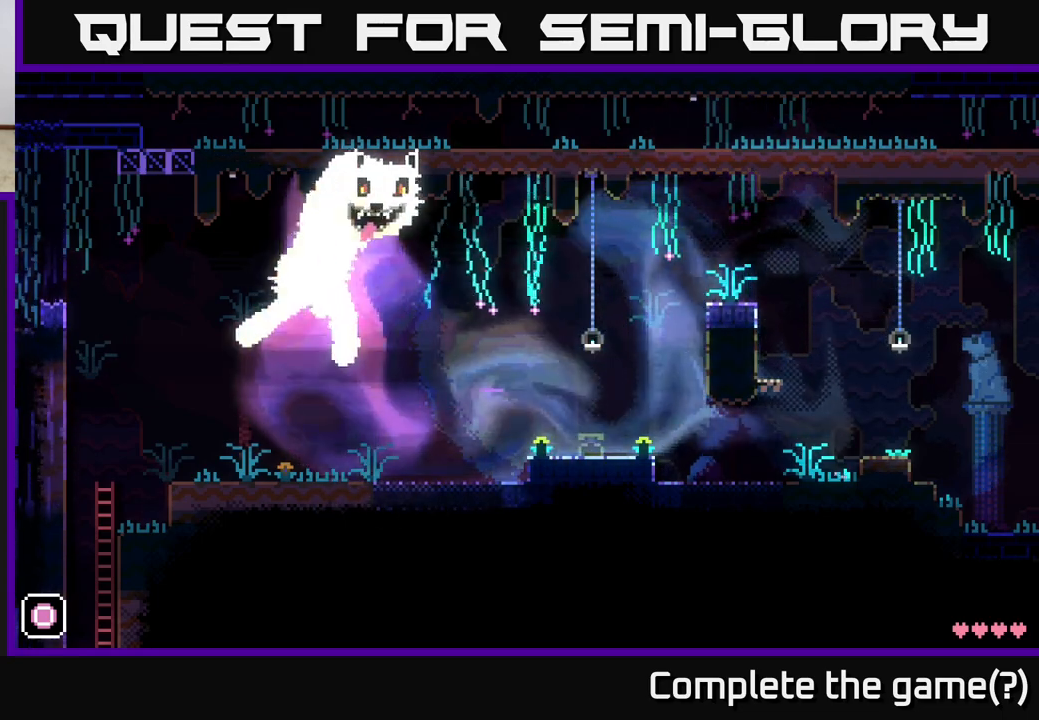
{"buttons": [], "left_stick": "center", "right_stick": "center", "events": []}
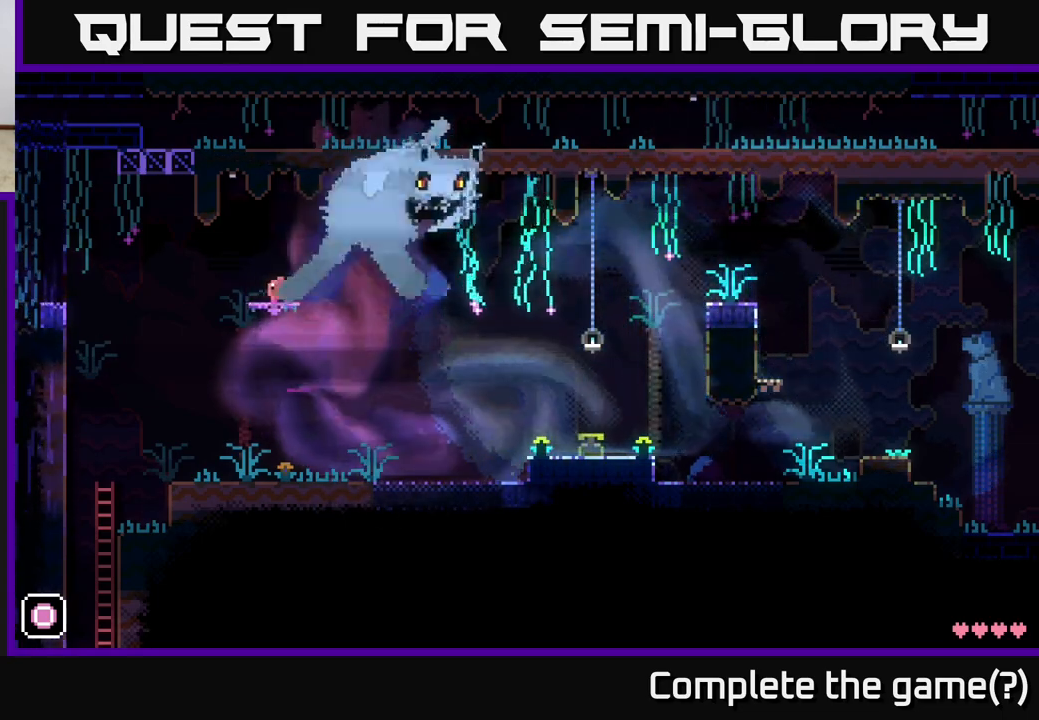
{"buttons": [], "left_stick": "center", "right_stick": "center", "events": []}
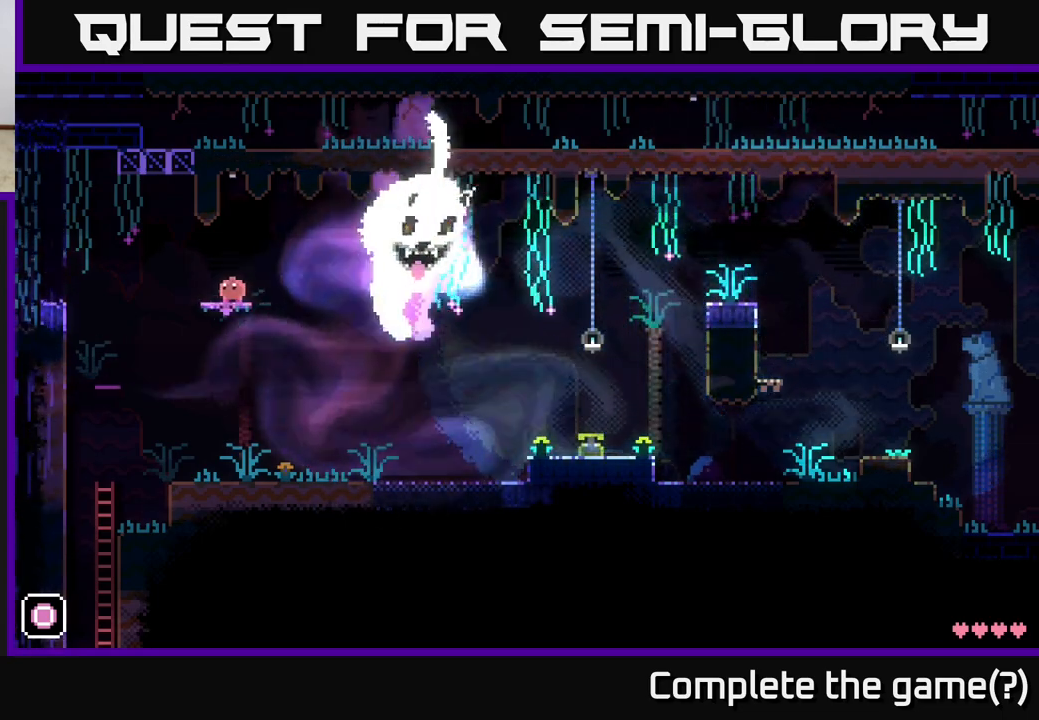
{"buttons": [], "left_stick": "center", "right_stick": "center", "events": []}
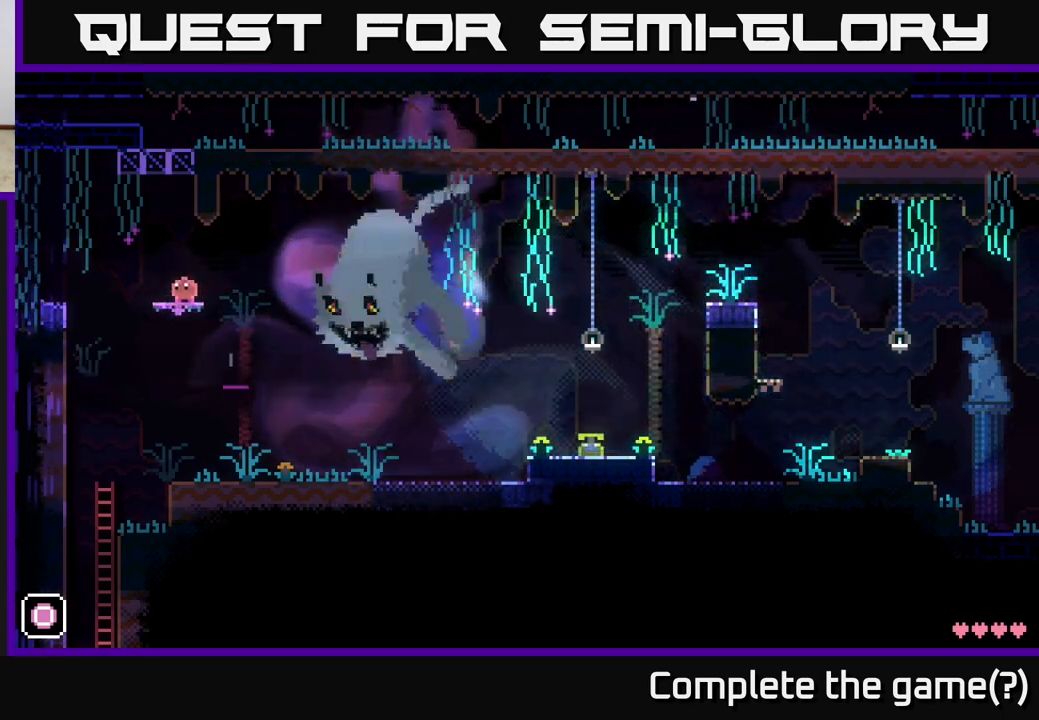
{"buttons": [], "left_stick": "left", "right_stick": "center", "events": [[100, "left_stick", "left"], [233, "A", "down"], [317, "A", "up"]]}
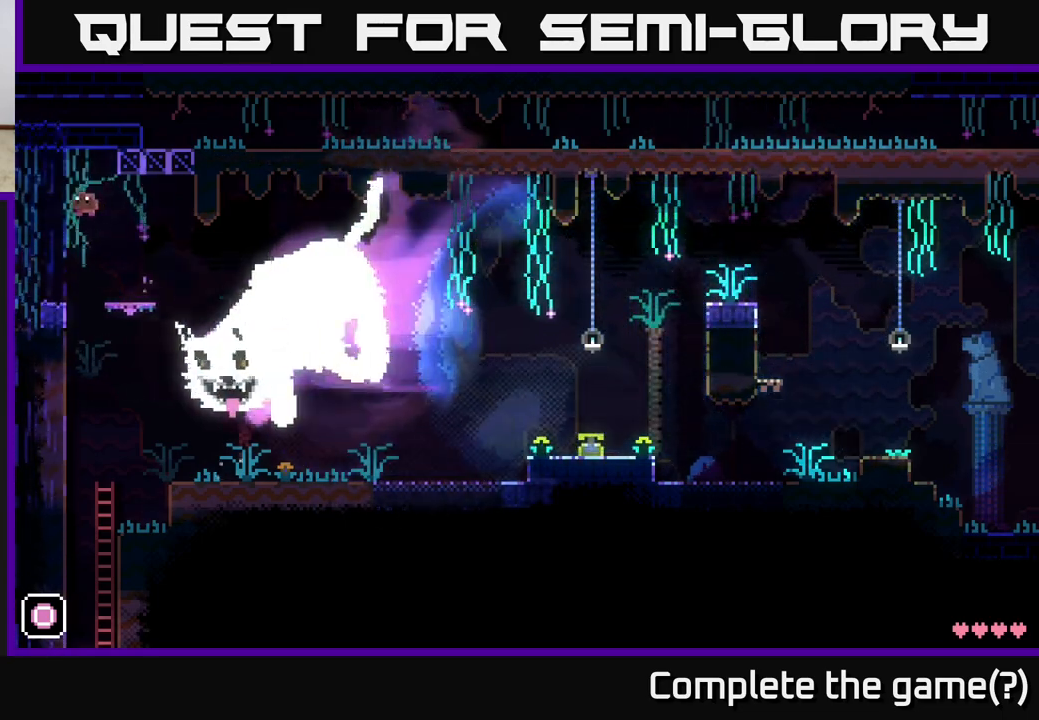
{"buttons": [], "left_stick": "center", "right_stick": "center", "events": [[383, "left_stick", "center"]]}
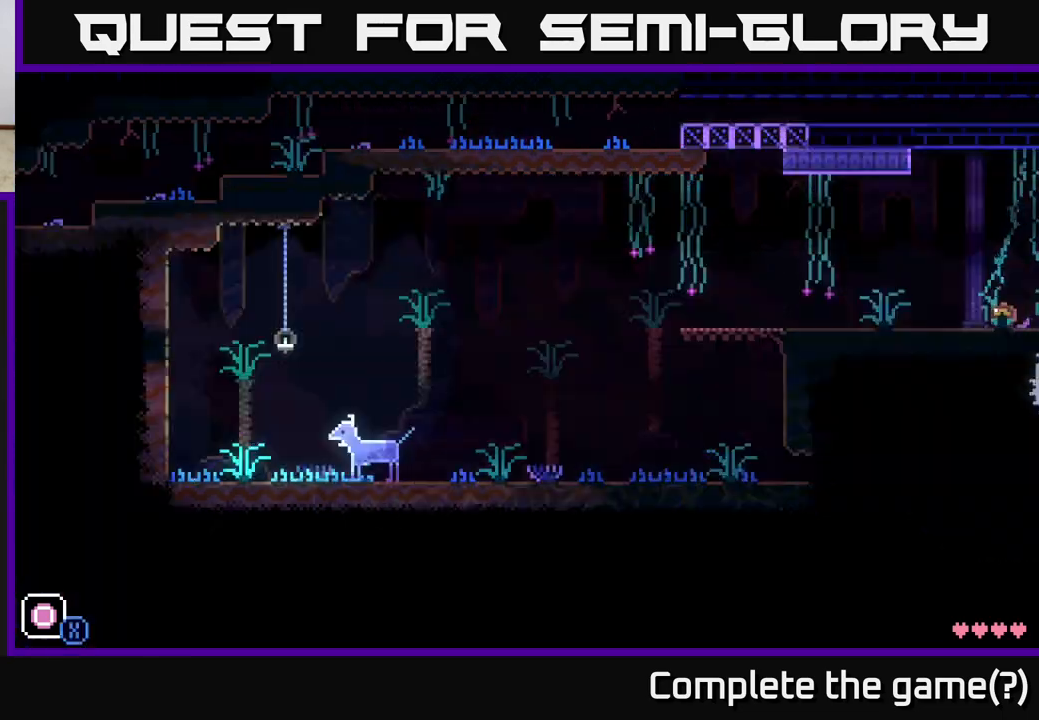
{"buttons": [], "left_stick": "left", "right_stick": "center", "events": [[167, "left_stick", "left"], [267, "A", "down"], [433, "A", "up"]]}
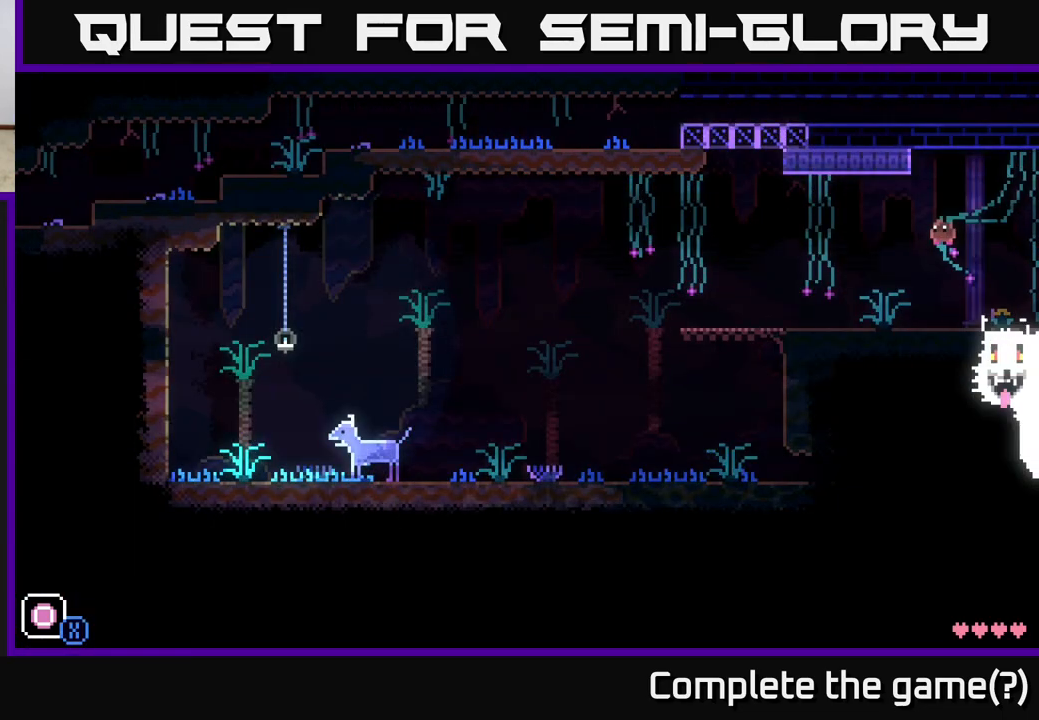
{"buttons": [], "left_stick": "left", "right_stick": "center", "events": []}
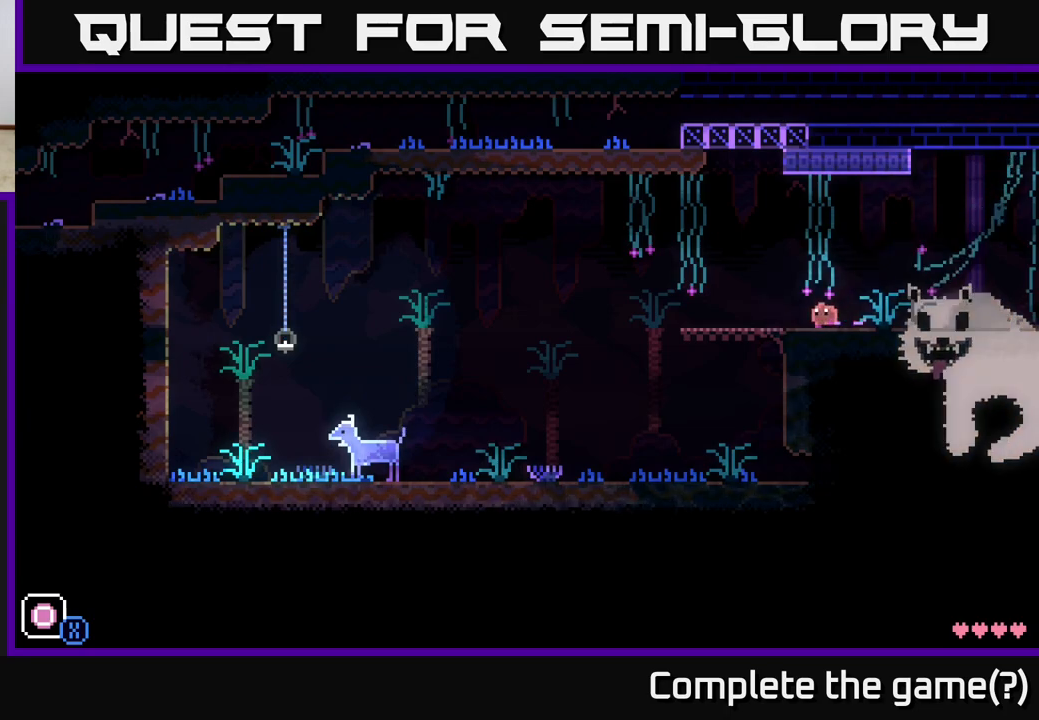
{"buttons": [], "left_stick": "left", "right_stick": "center", "events": []}
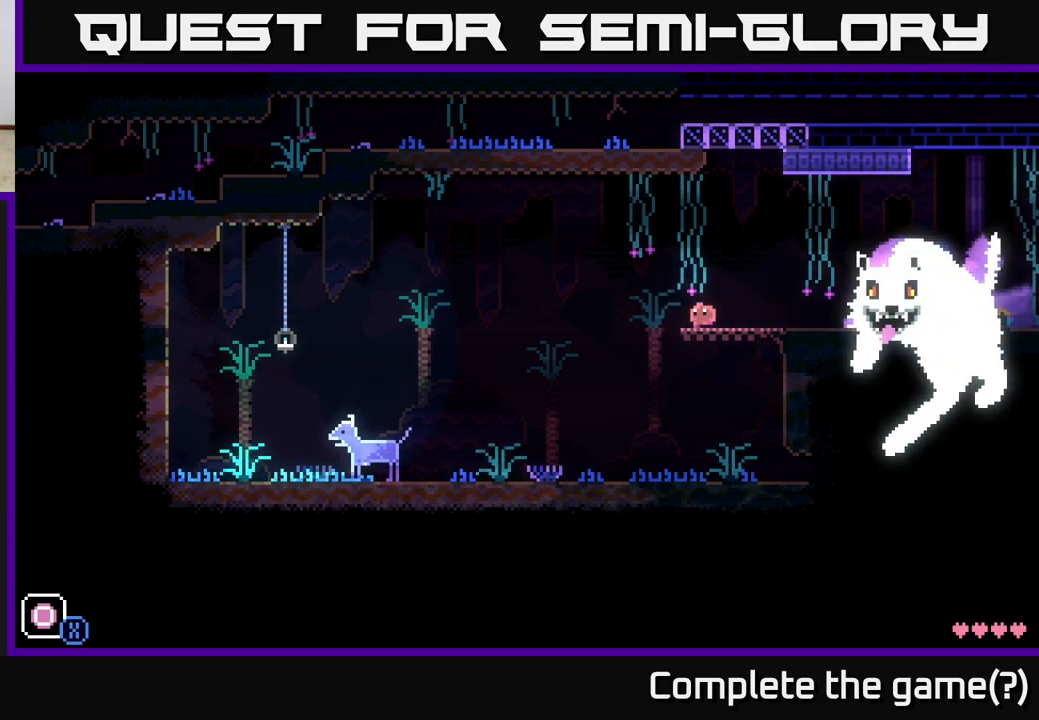
{"buttons": [], "left_stick": "center", "right_stick": "center", "events": [[450, "left_stick", "center"]]}
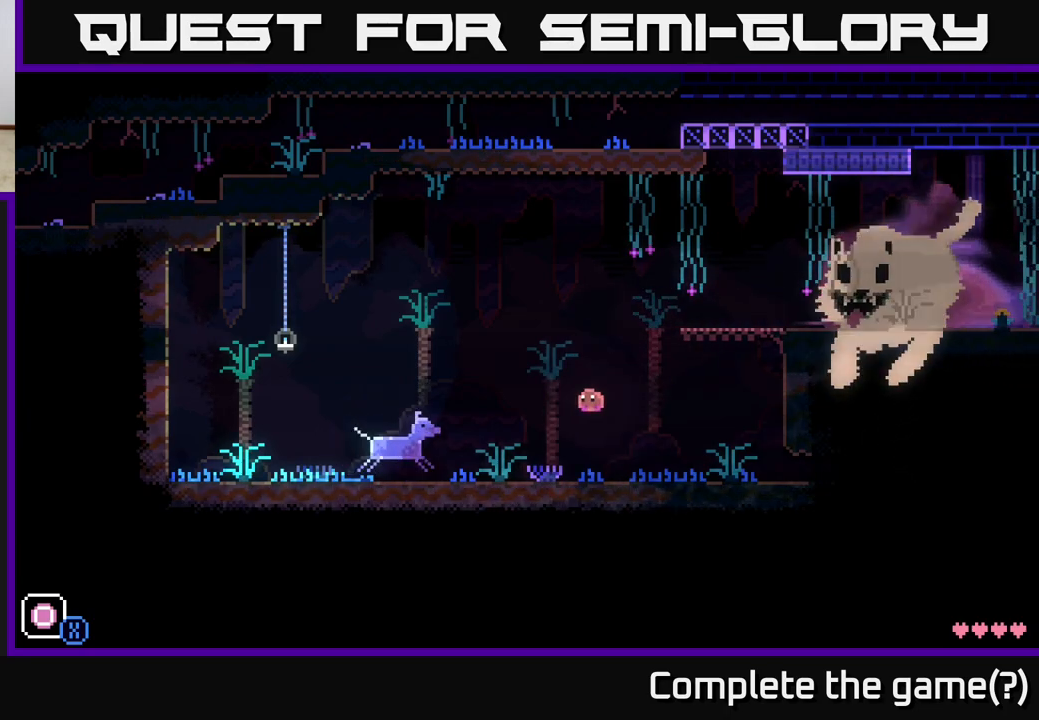
{"buttons": [], "left_stick": "right", "right_stick": "center", "events": [[17, "X", "down"], [100, "left_stick", "right"], [150, "X", "up"]]}
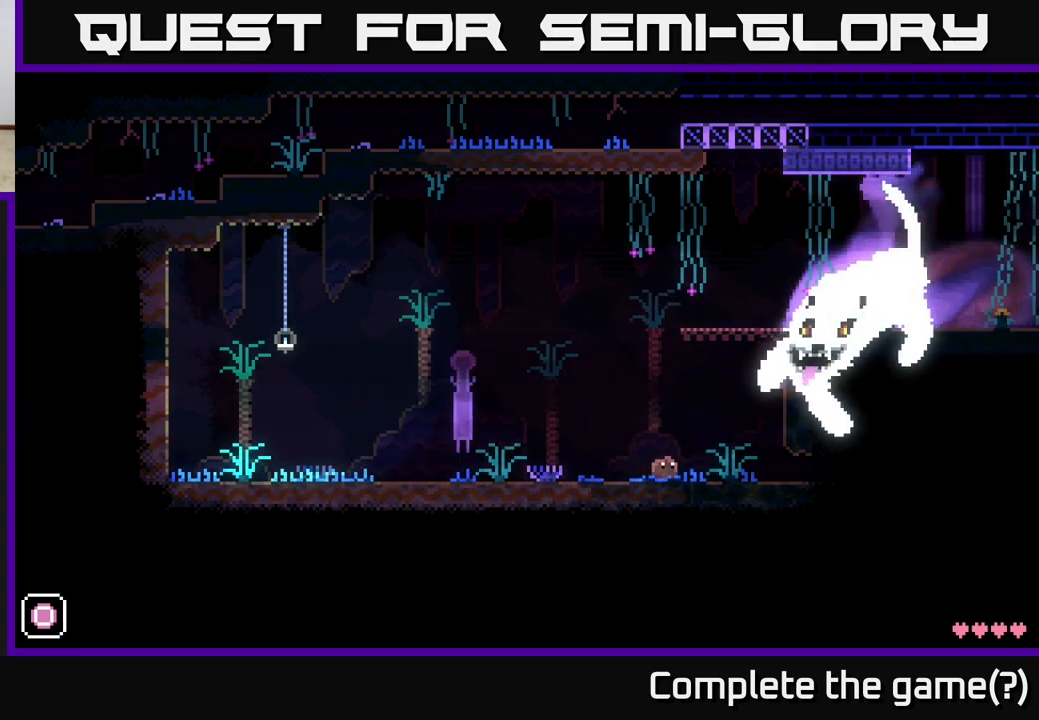
{"buttons": [], "left_stick": "left", "right_stick": "center", "events": [[433, "left_stick", "left"]]}
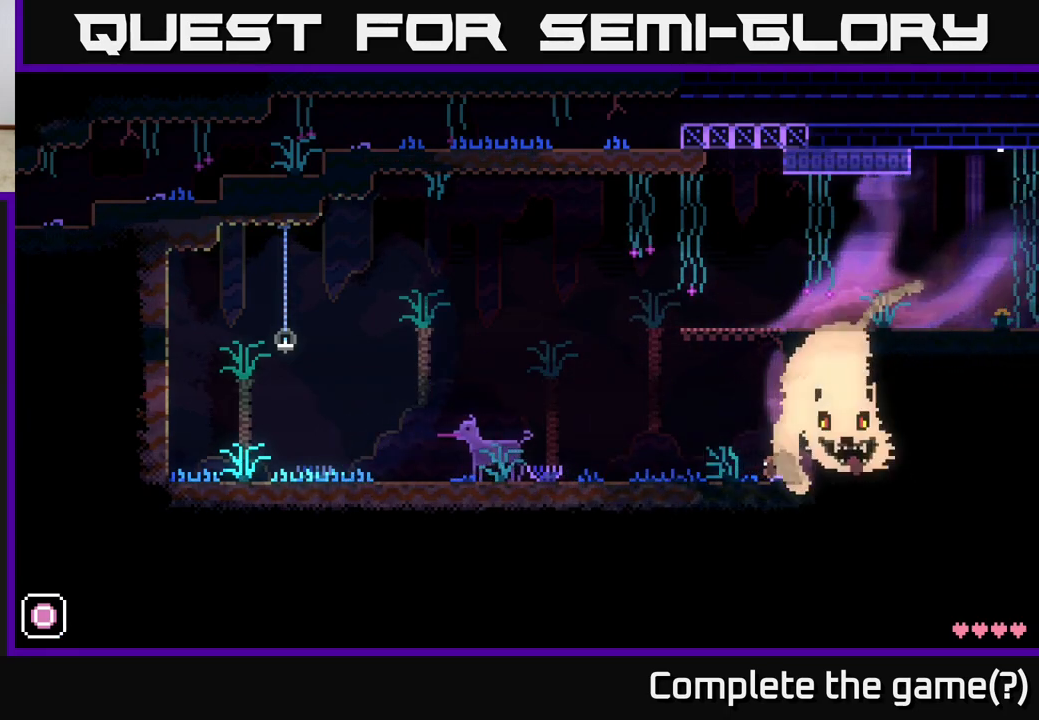
{"buttons": [], "left_stick": "left", "right_stick": "center", "events": []}
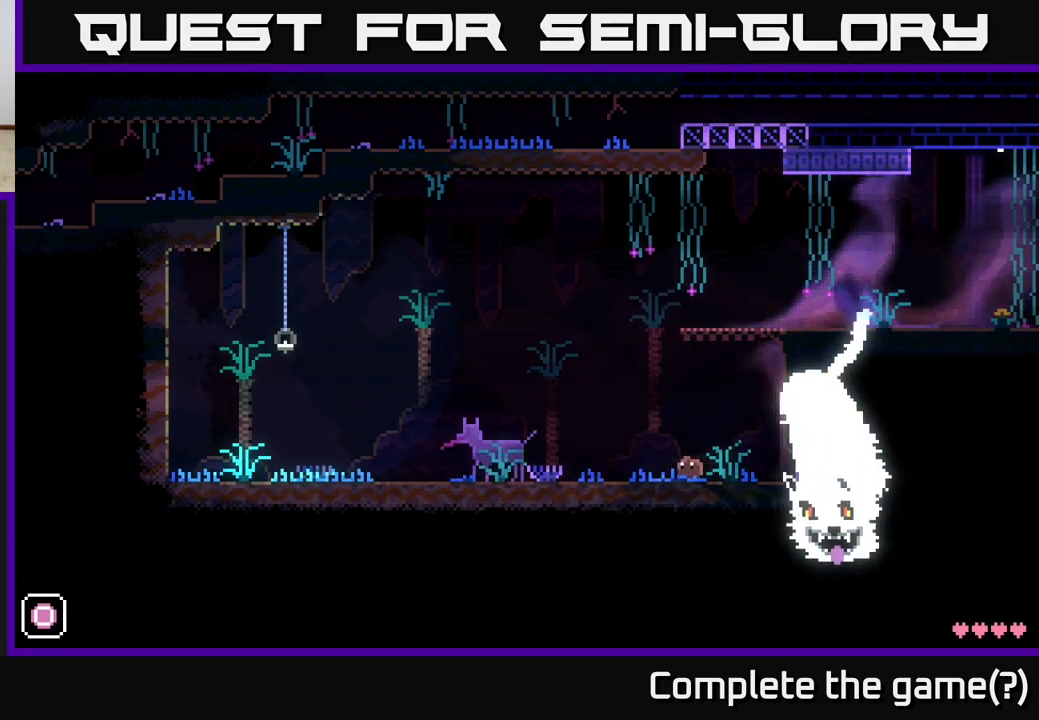
{"buttons": [], "left_stick": "left", "right_stick": "center", "events": []}
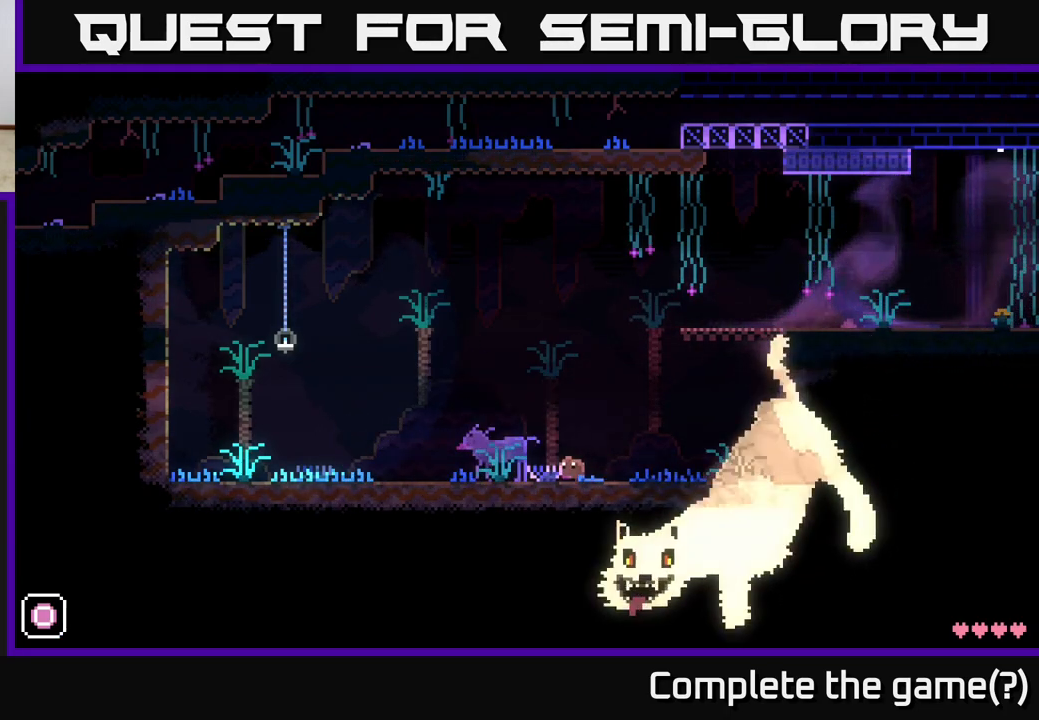
{"buttons": [], "left_stick": "left", "right_stick": "center", "events": [[50, "A", "down"], [467, "A", "up"]]}
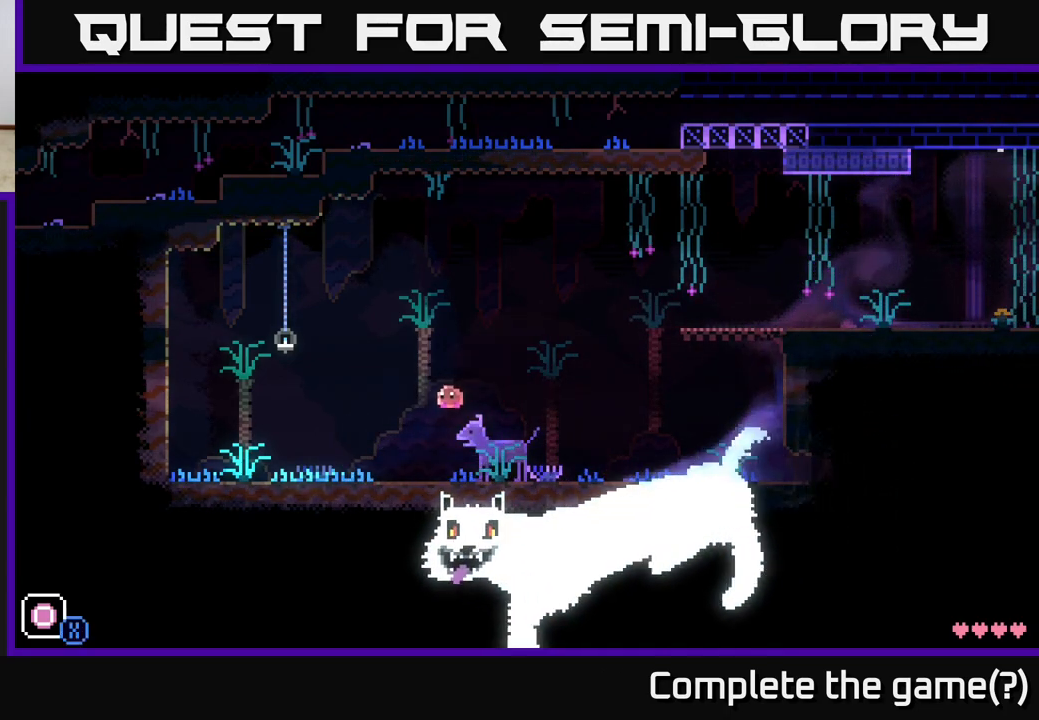
{"buttons": ["A"], "left_stick": "right", "right_stick": "center", "events": [[33, "left_stick", "right"], [250, "A", "down"]]}
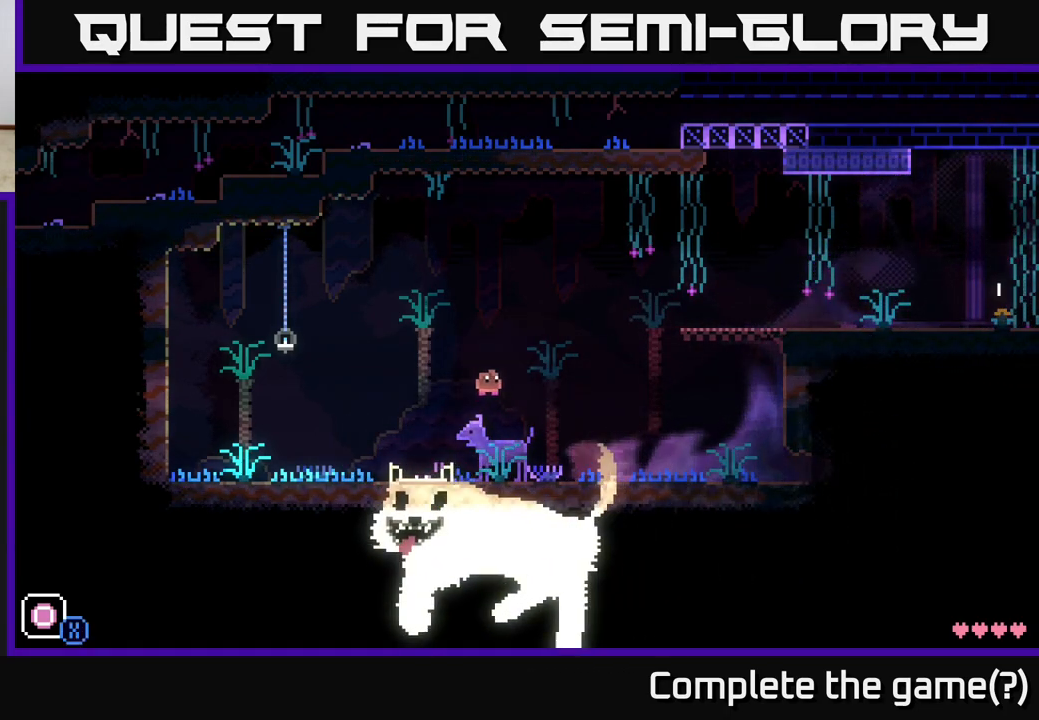
{"buttons": [], "left_stick": "right", "right_stick": "center", "events": [[267, "A", "up"]]}
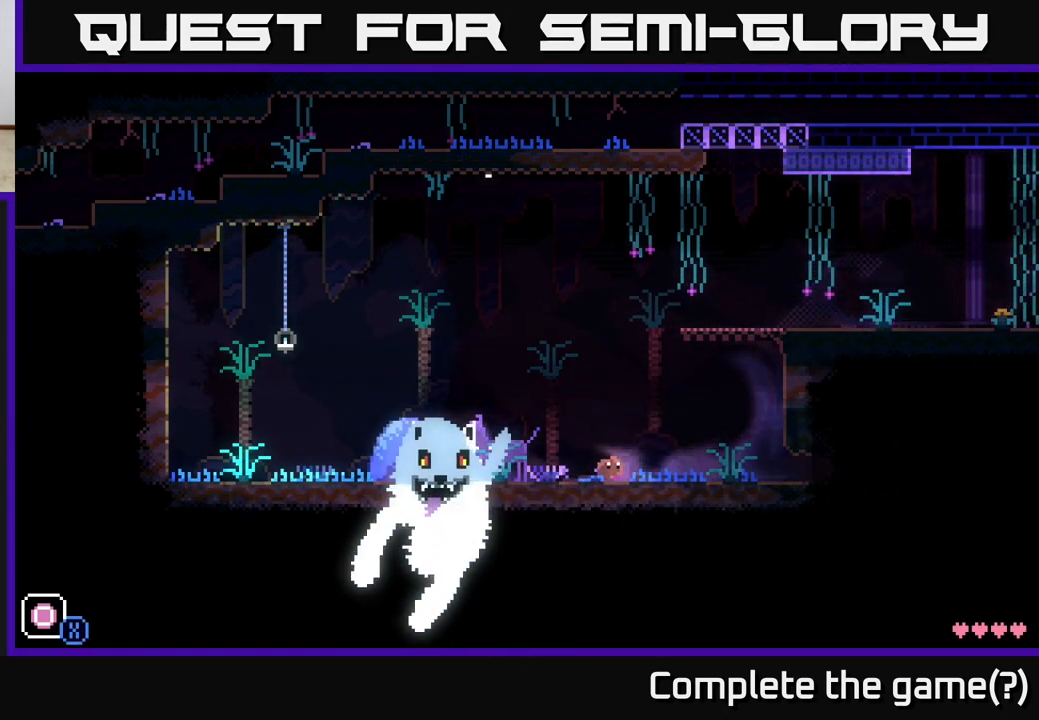
{"buttons": [], "left_stick": "right", "right_stick": "center", "events": [[67, "left_stick", "up-left"], [83, "A", "down"], [133, "X", "down"], [150, "A", "up"], [183, "left_stick", "right"], [200, "X", "up"]]}
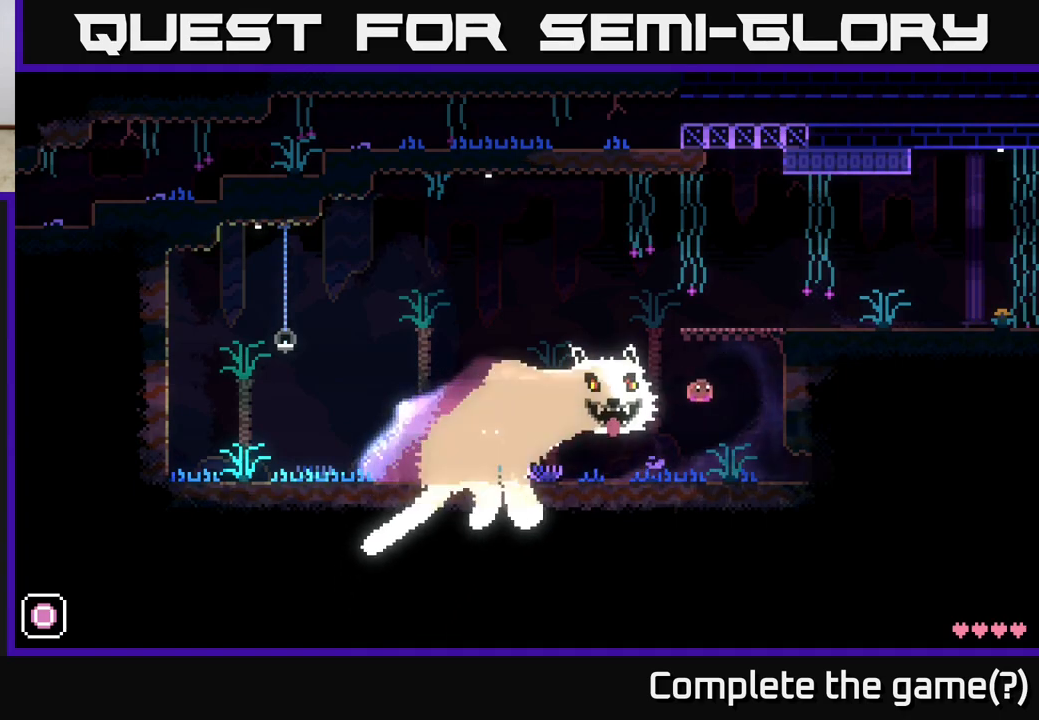
{"buttons": [], "left_stick": "left", "right_stick": "center", "events": [[233, "left_stick", "left"]]}
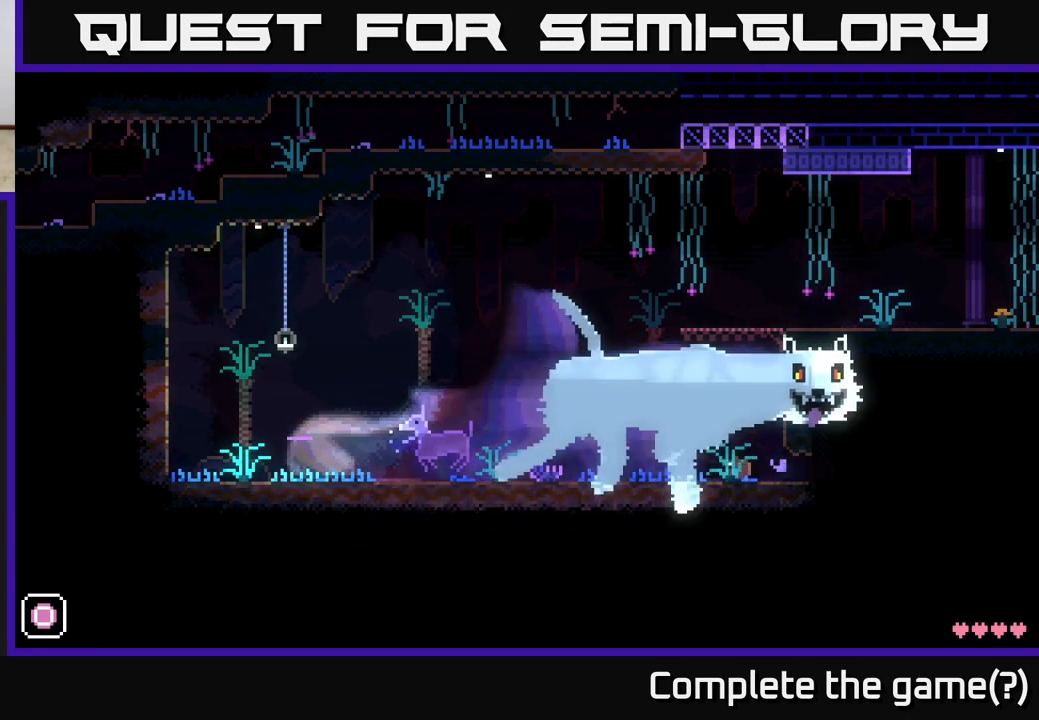
{"buttons": [], "left_stick": "left", "right_stick": "center", "events": []}
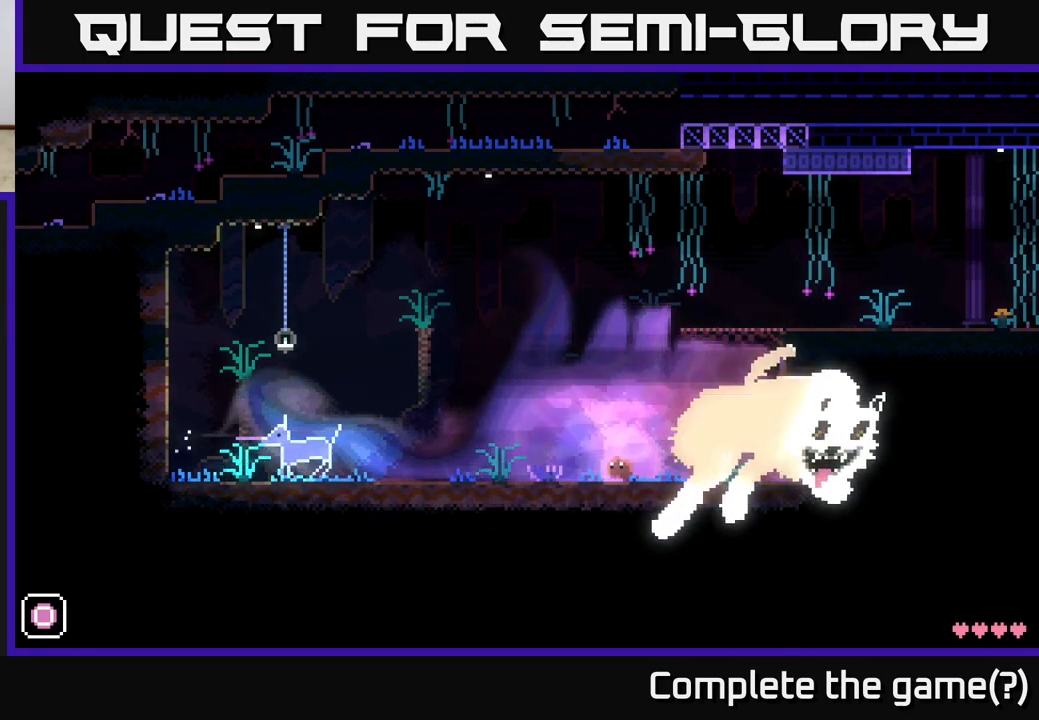
{"buttons": [], "left_stick": "left", "right_stick": "center", "events": []}